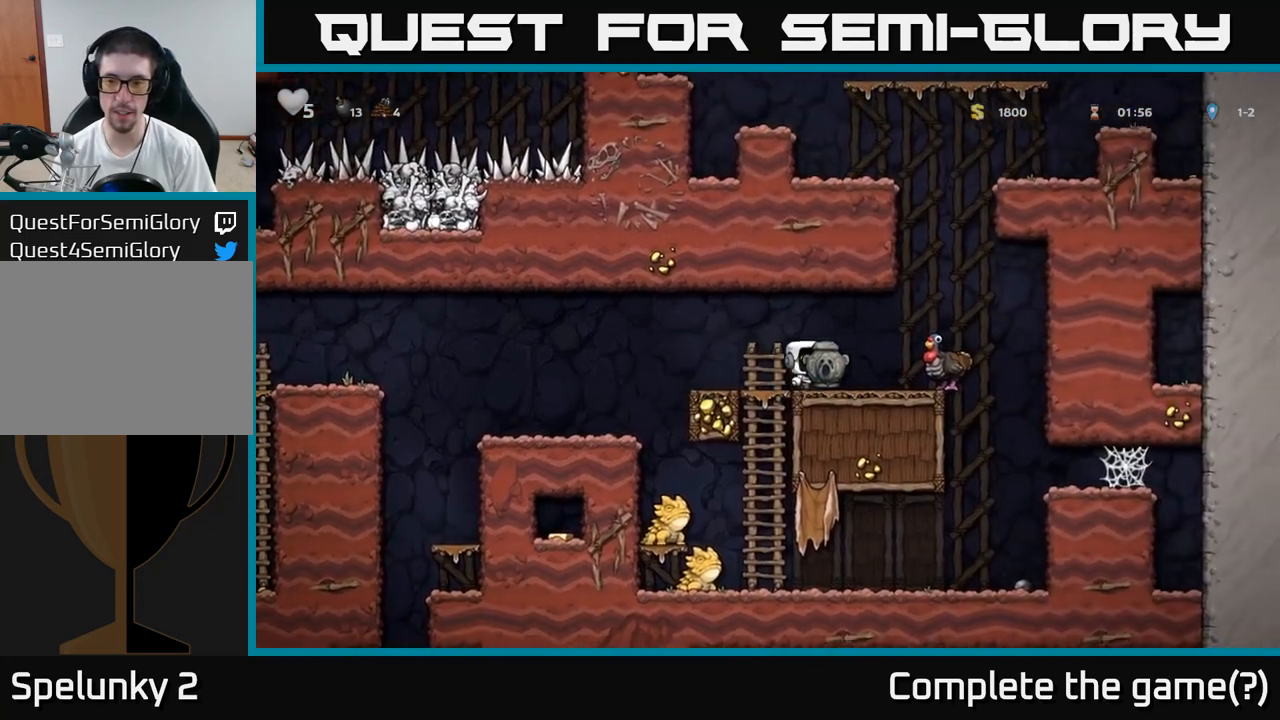
Gameplay with a controller (Xbox layout); each line is a JSON object with the inputs held at the frame after it. "events" lists button and stick changes between this image and that frame as [ms after this image, input, new state], when the widget could be followed in between. Not read: right_stick.
{"buttons": [], "left_stick": "left", "events": [[67, "left_stick", "center"], [133, "A", "down"], [133, "left_stick", "left"], [233, "A", "up"]]}
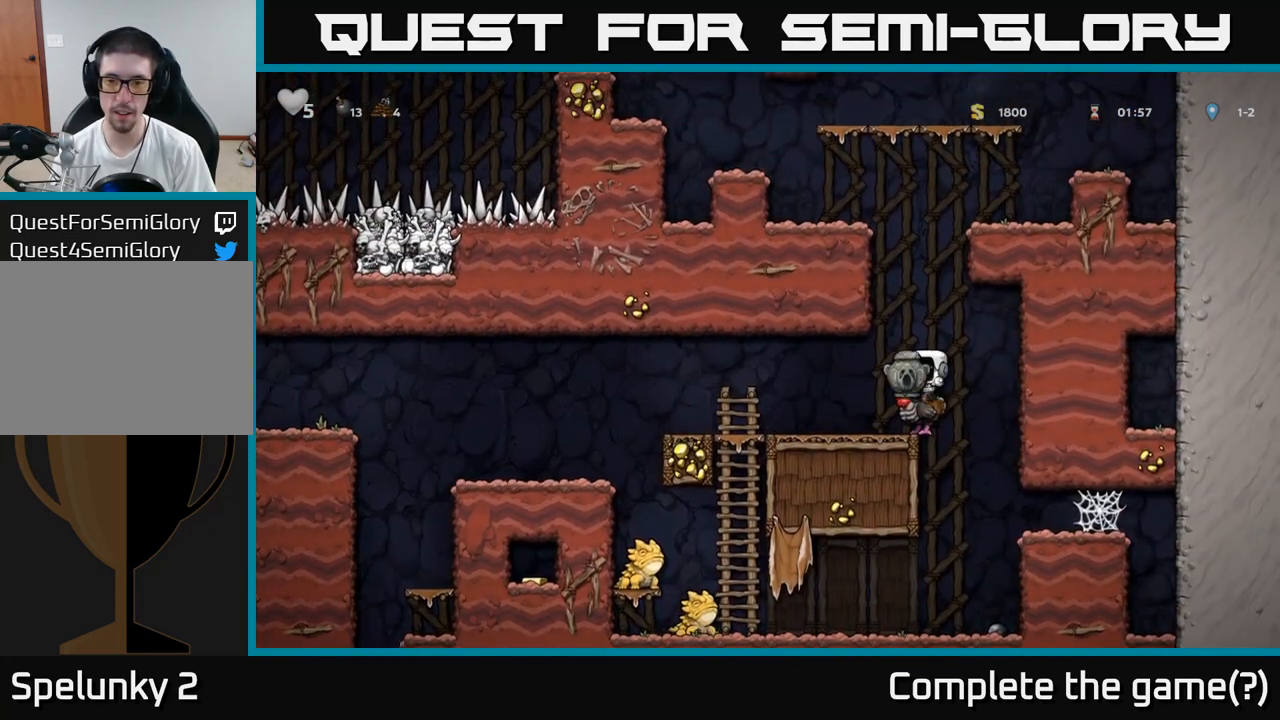
{"buttons": [], "left_stick": "left", "events": []}
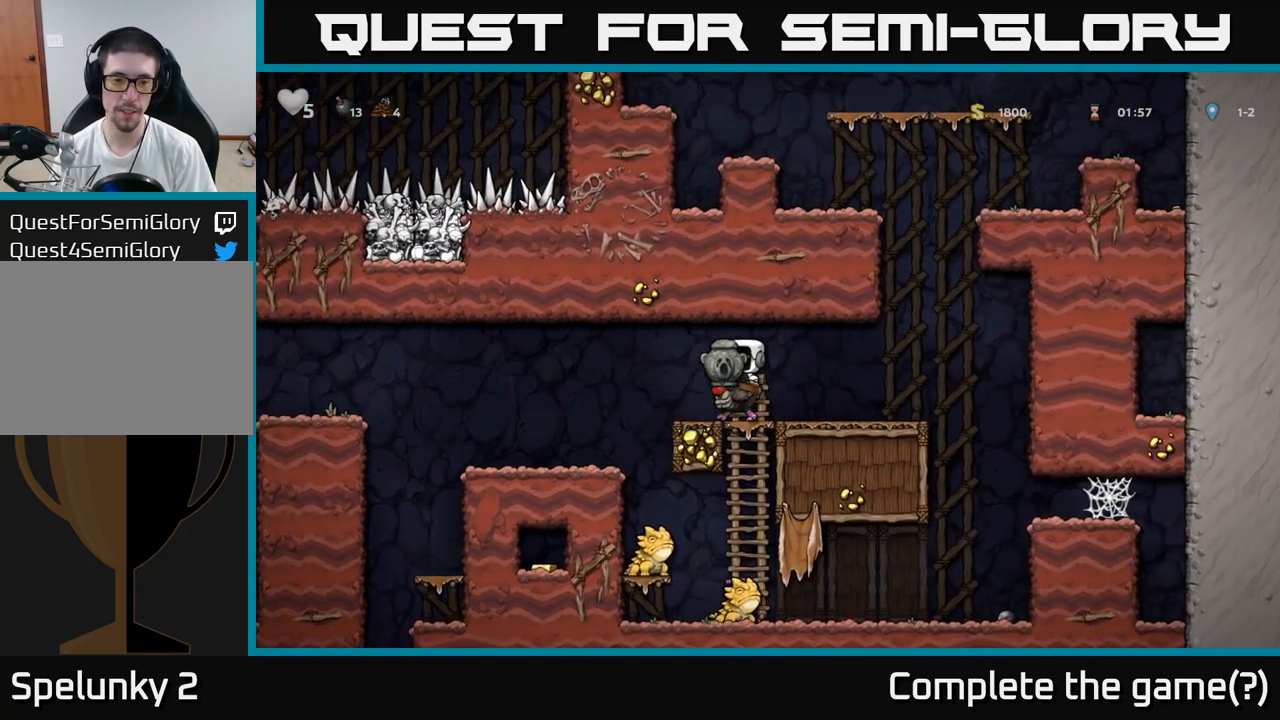
{"buttons": [], "left_stick": "left", "events": []}
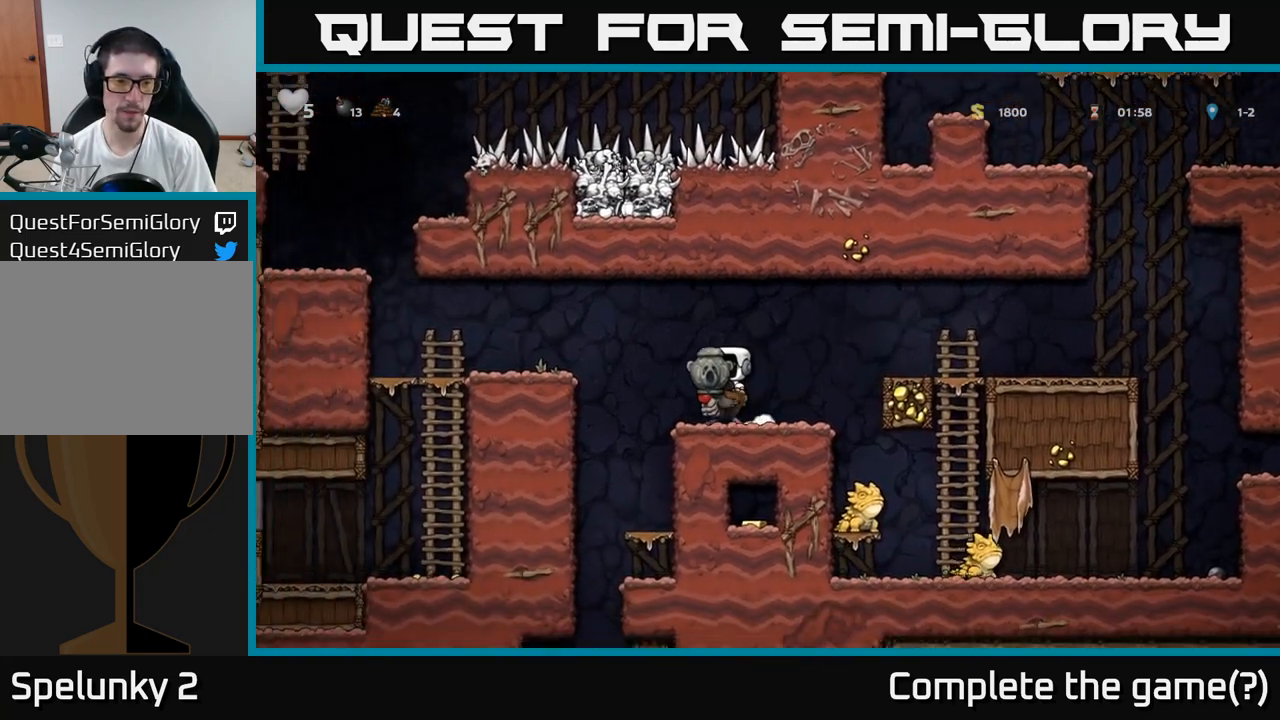
{"buttons": [], "left_stick": "center", "events": [[283, "left_stick", "center"]]}
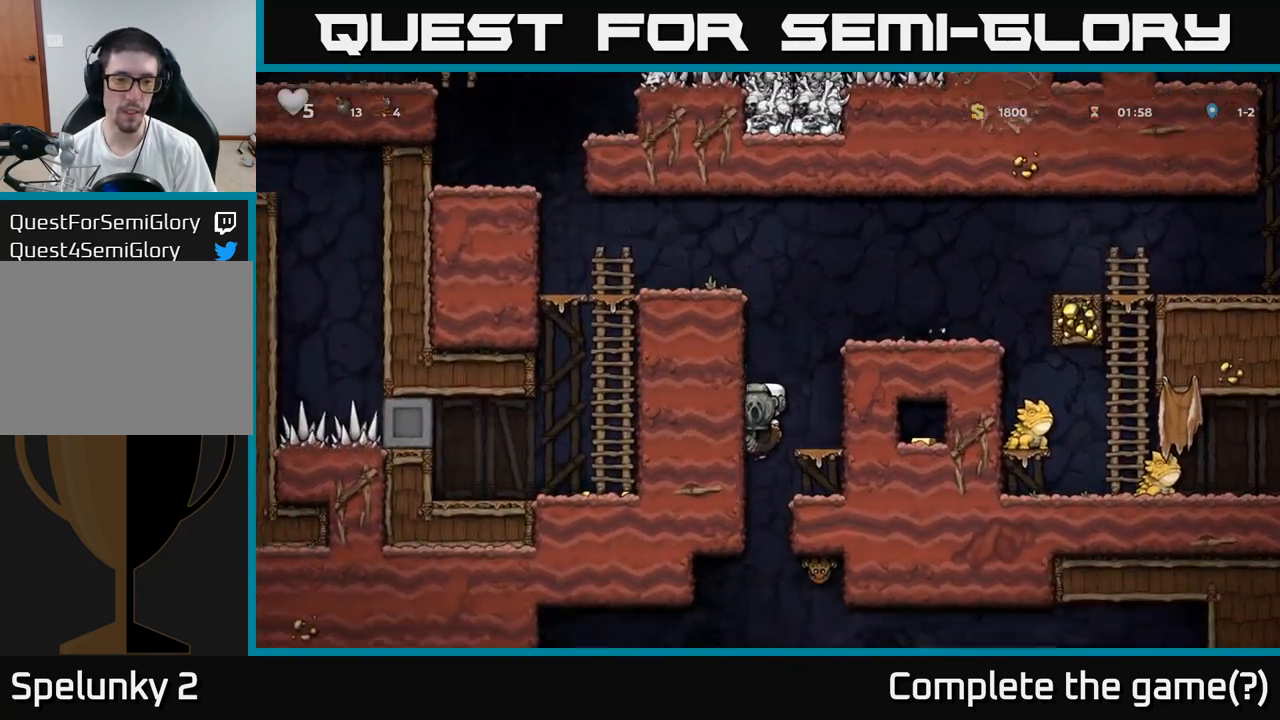
{"buttons": [], "left_stick": "center", "events": [[233, "A", "down"], [333, "left_stick", "left"], [367, "A", "up"], [483, "left_stick", "center"]]}
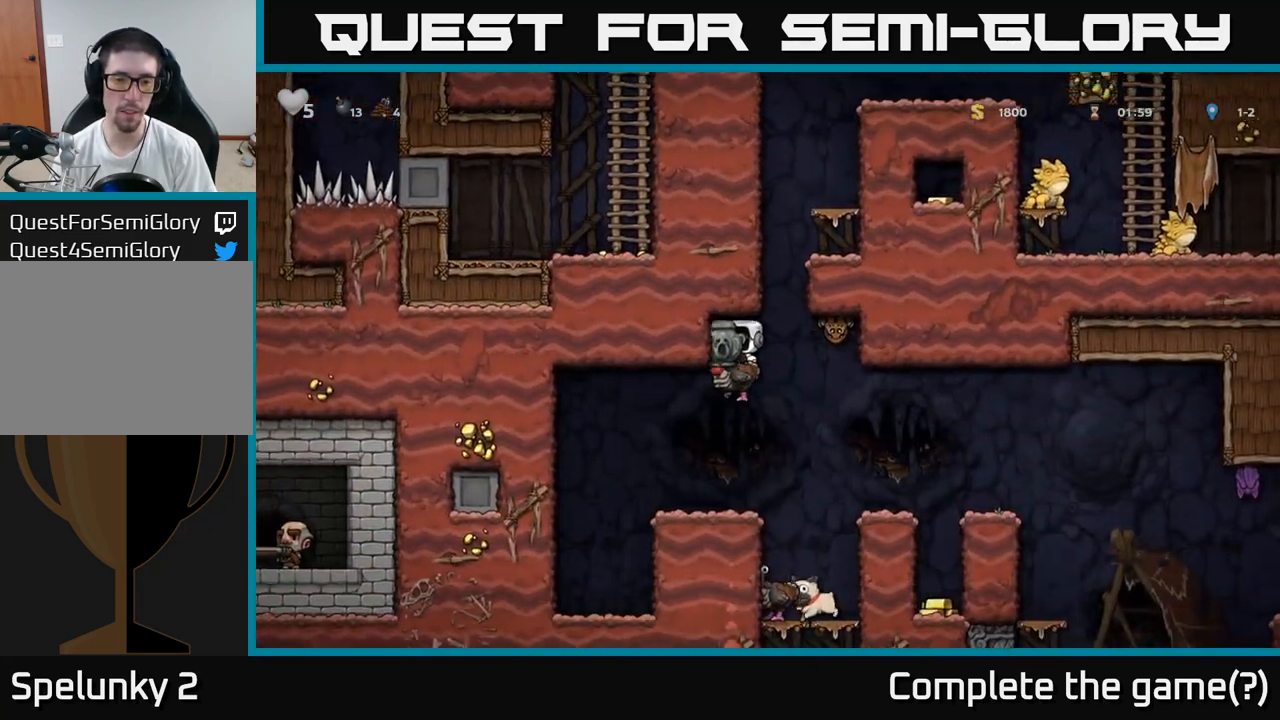
{"buttons": [], "left_stick": "center", "events": []}
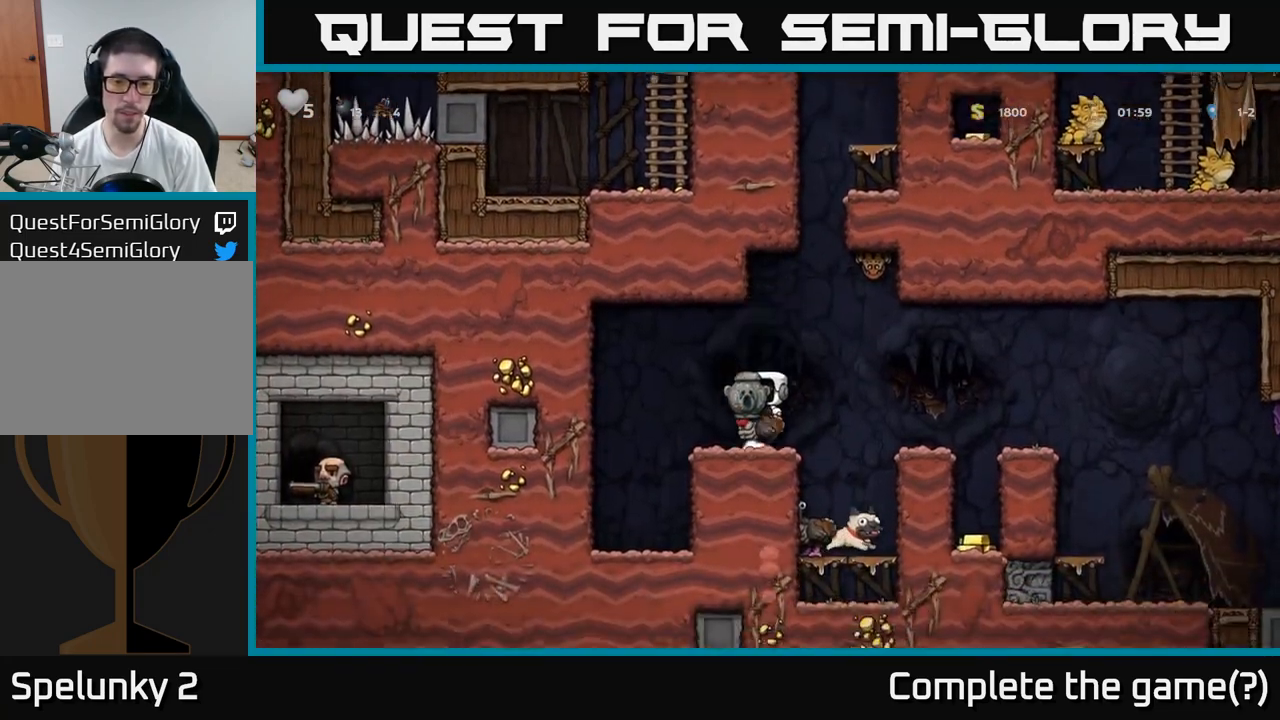
{"buttons": [], "left_stick": "right", "events": [[183, "left_stick", "right"], [367, "A", "down"], [433, "A", "up"]]}
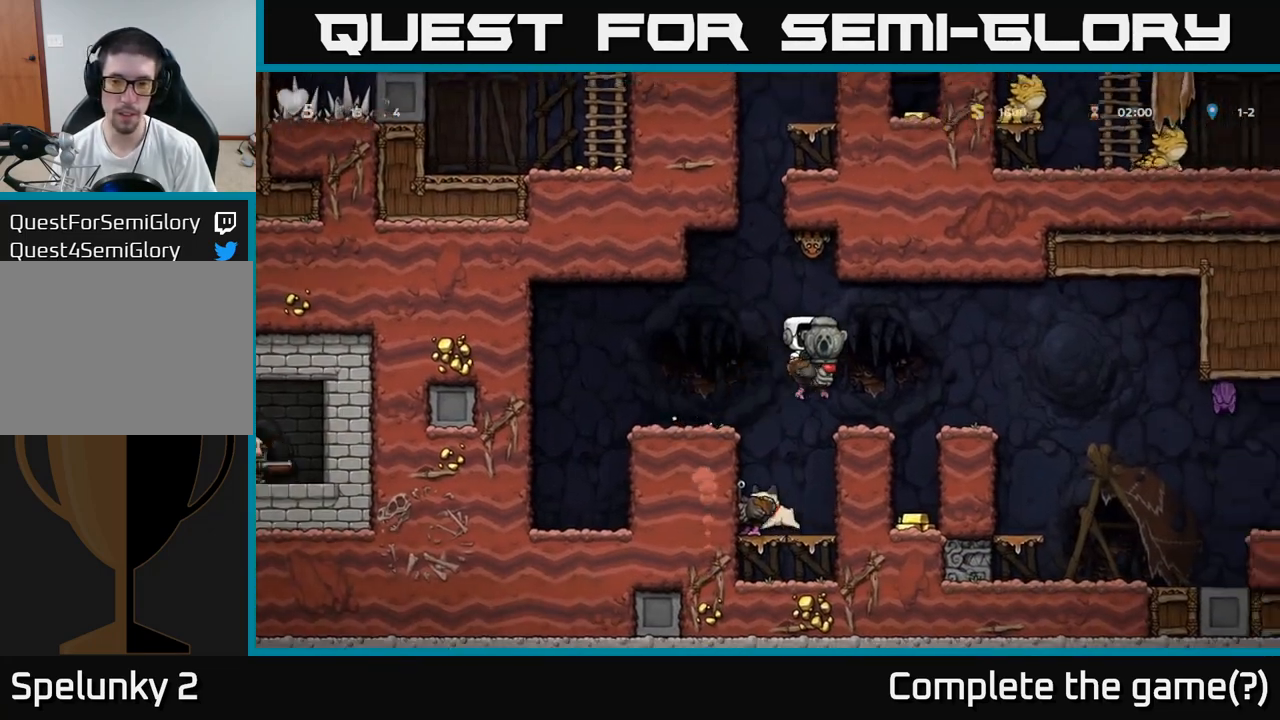
{"buttons": [], "left_stick": "center", "events": [[200, "left_stick", "center"], [267, "left_stick", "left"], [383, "left_stick", "center"]]}
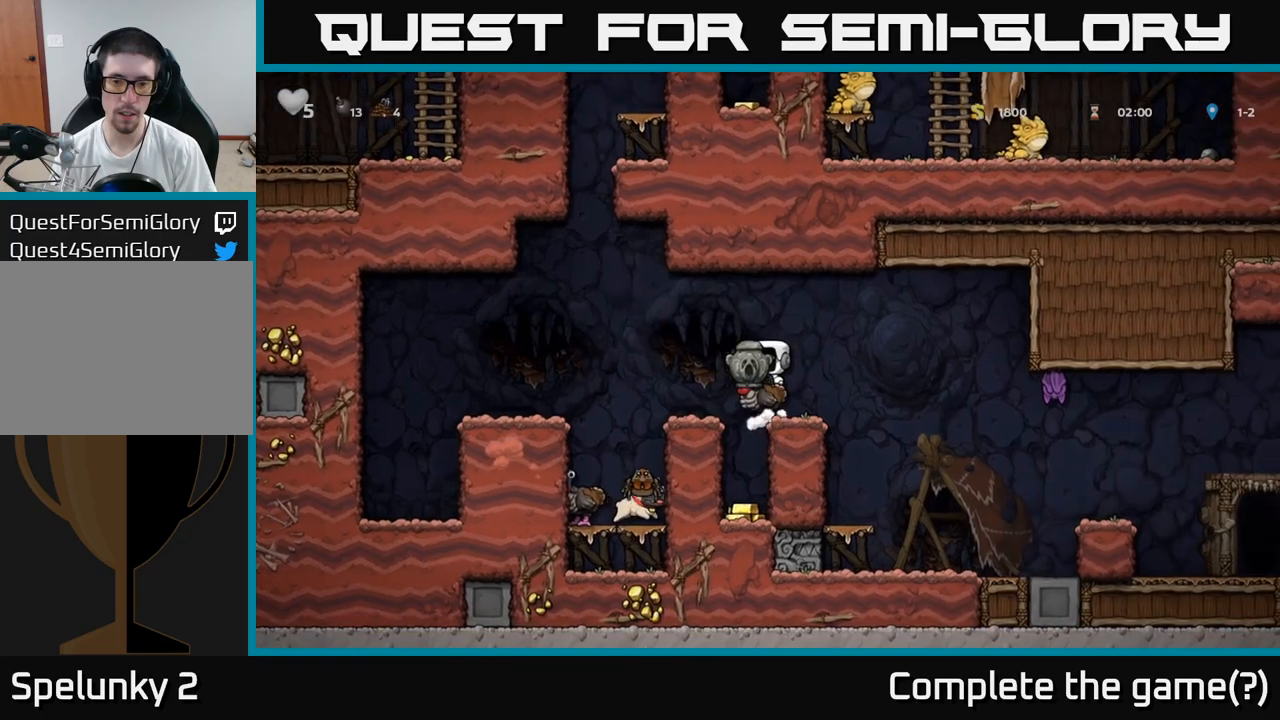
{"buttons": [], "left_stick": "center", "events": [[150, "left_stick", "left"], [267, "left_stick", "center"]]}
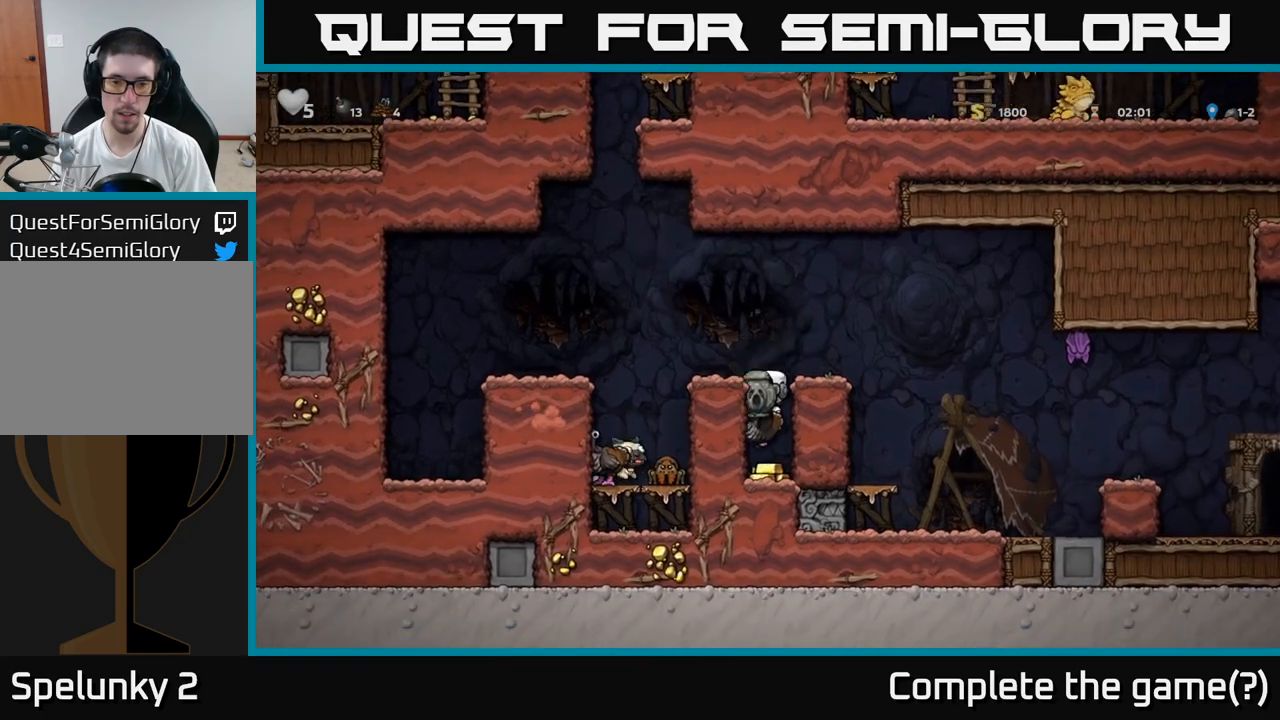
{"buttons": ["A"], "left_stick": "center", "events": [[150, "A", "down"], [283, "A", "up"], [350, "A", "down"]]}
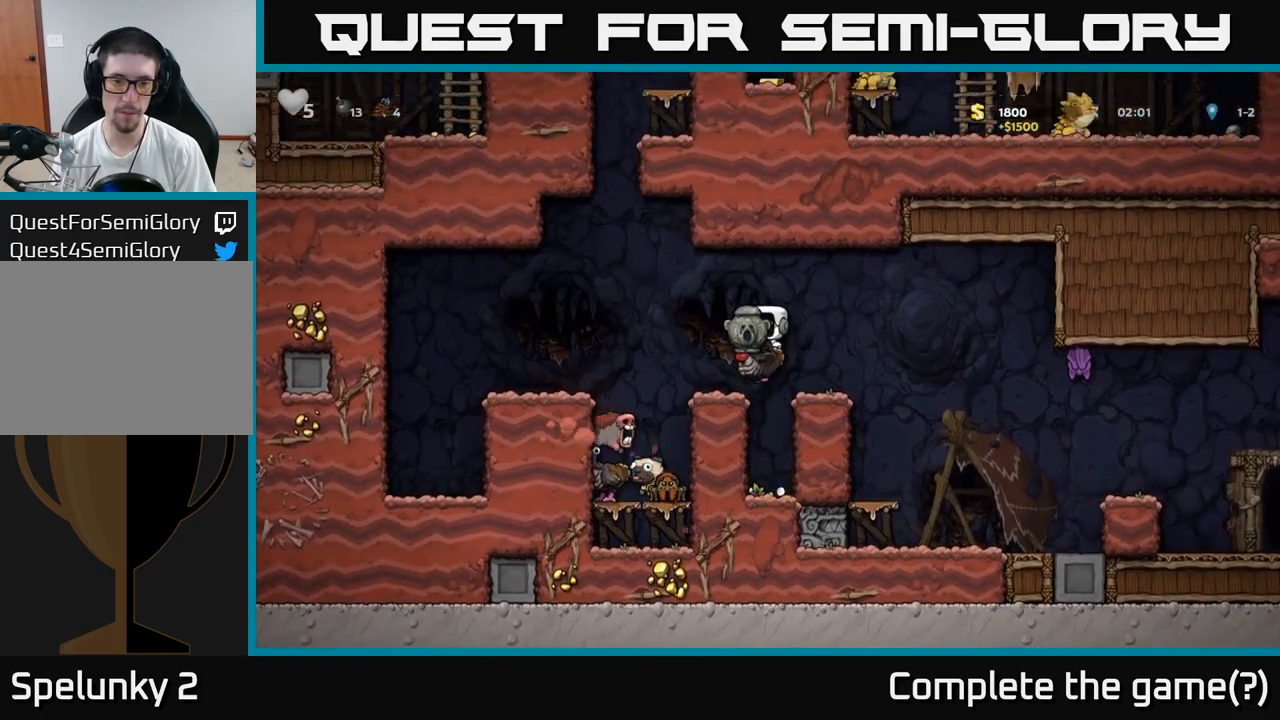
{"buttons": [], "left_stick": "center", "events": [[50, "A", "up"], [117, "left_stick", "left"], [250, "left_stick", "center"], [300, "left_stick", "left"], [400, "left_stick", "center"]]}
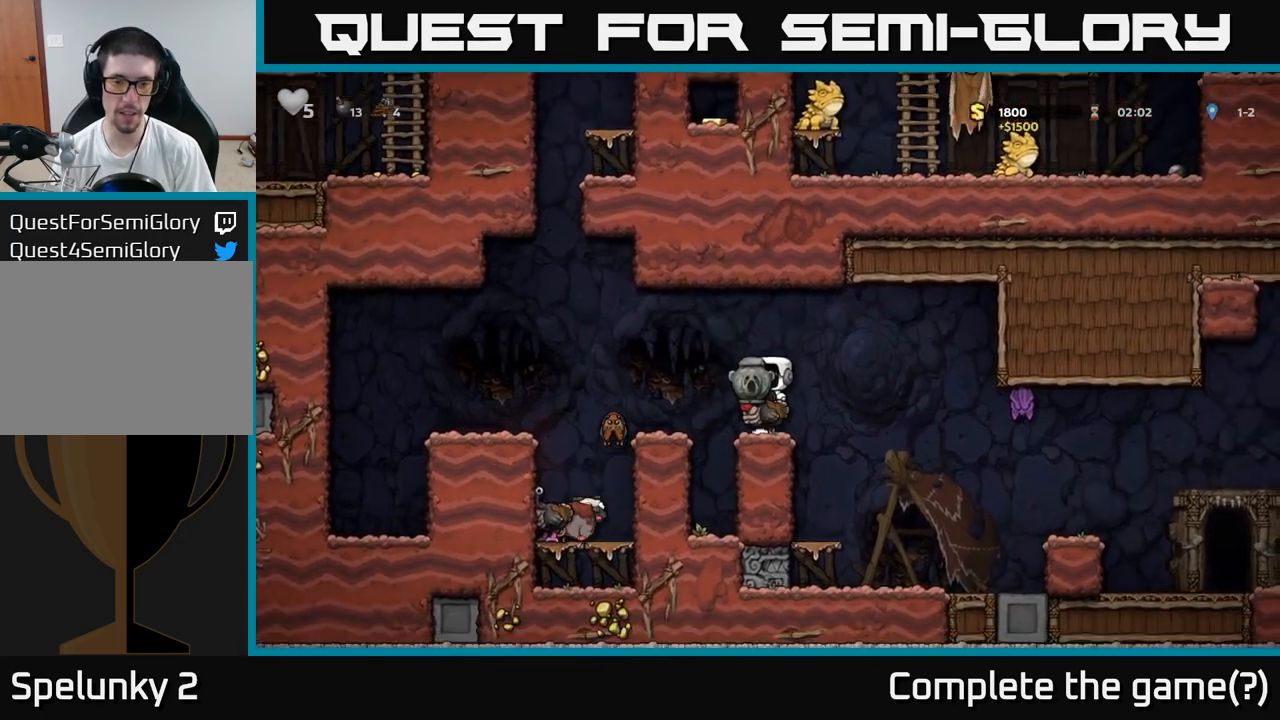
{"buttons": [], "left_stick": "left", "events": [[83, "A", "down"], [233, "left_stick", "left"], [300, "A", "up"]]}
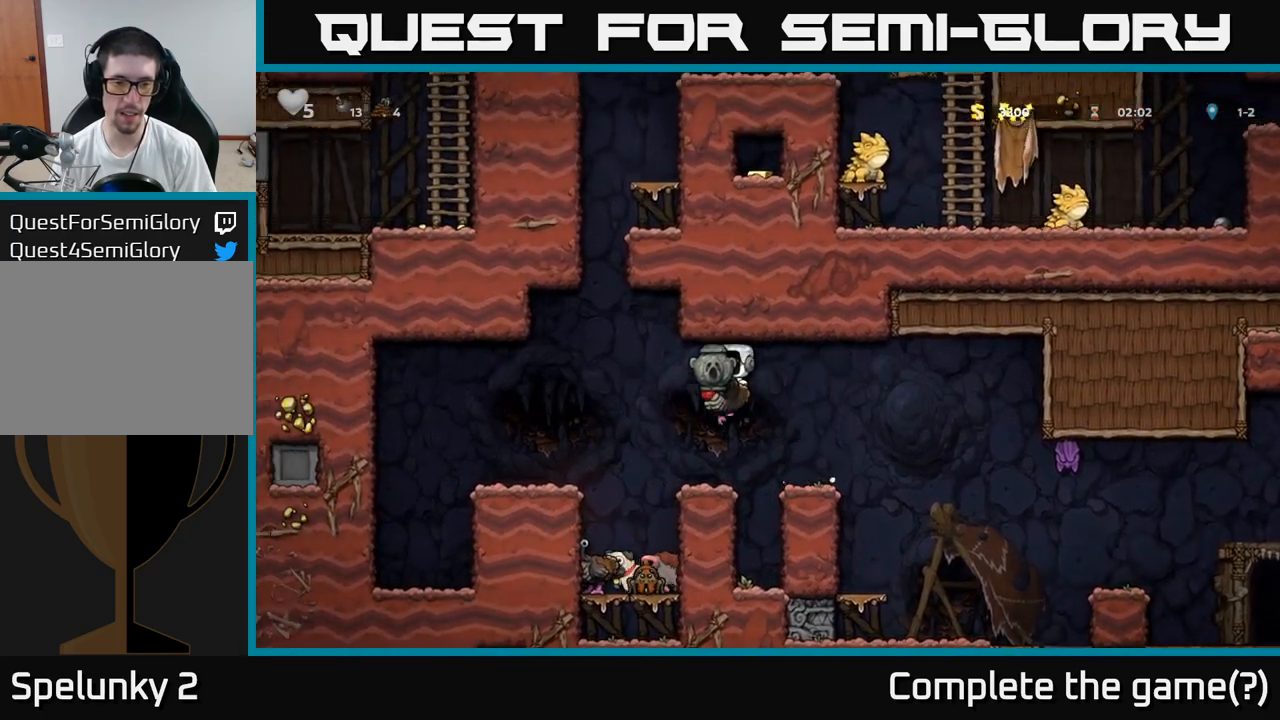
{"buttons": [], "left_stick": "center", "events": [[167, "left_stick", "center"]]}
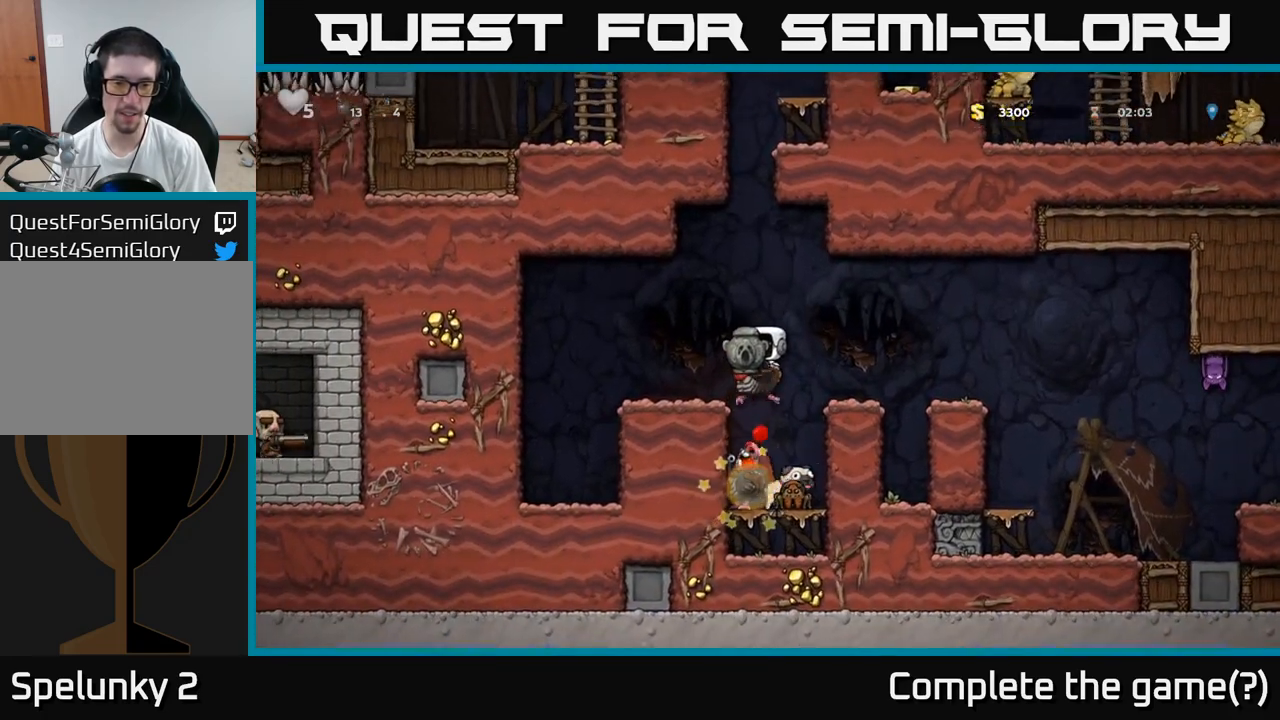
{"buttons": [], "left_stick": "center", "events": [[150, "left_stick", "right"], [233, "left_stick", "center"]]}
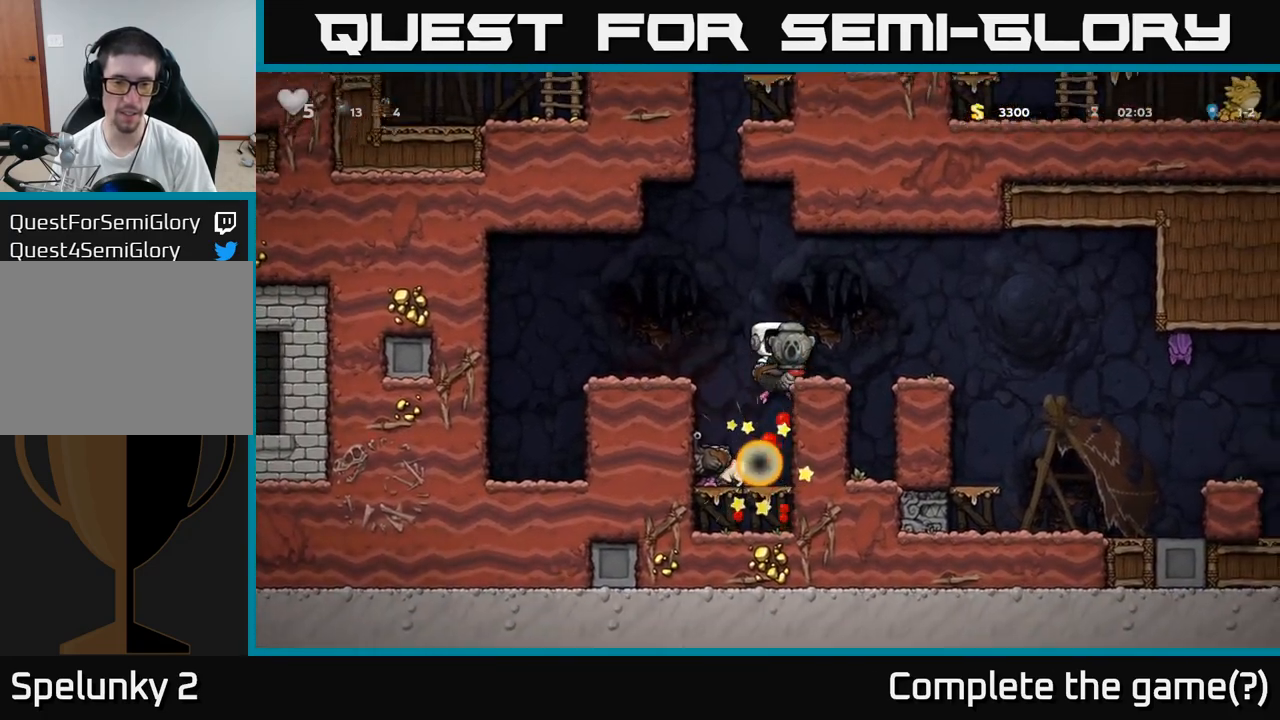
{"buttons": [], "left_stick": "center", "events": [[233, "A", "down"], [383, "A", "up"]]}
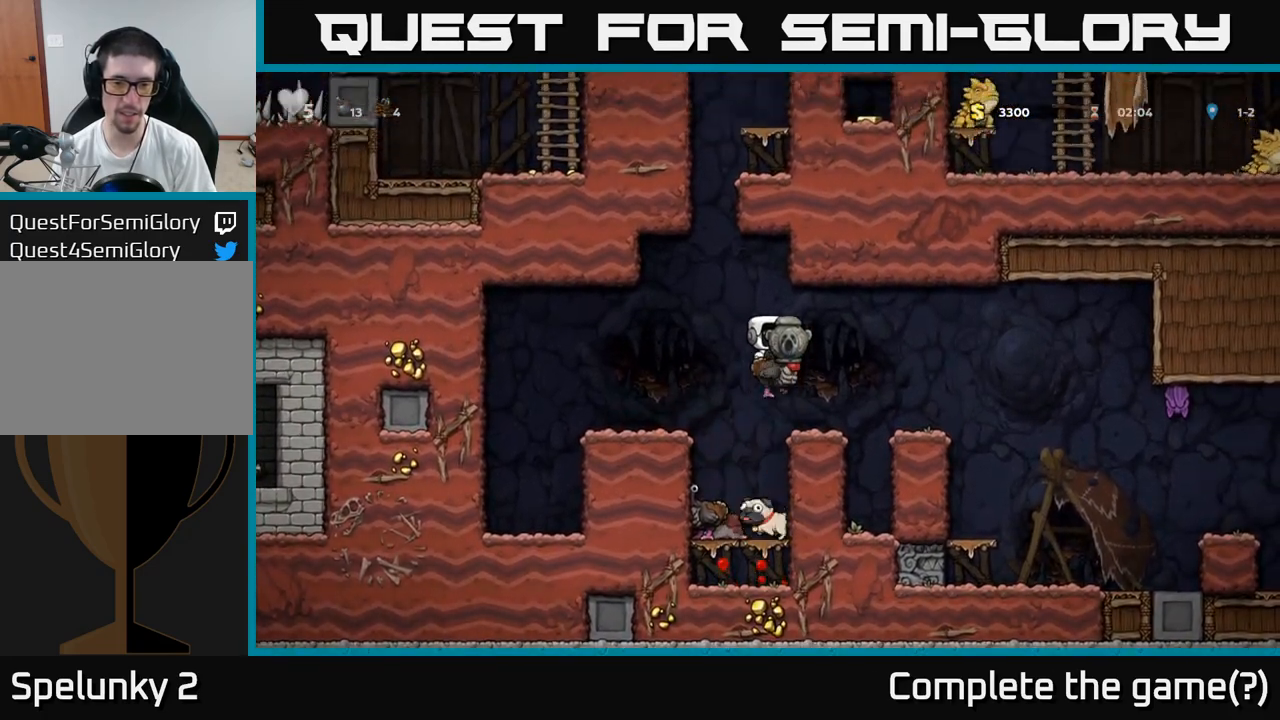
{"buttons": [], "left_stick": "center", "events": [[50, "left_stick", "right"], [350, "left_stick", "center"]]}
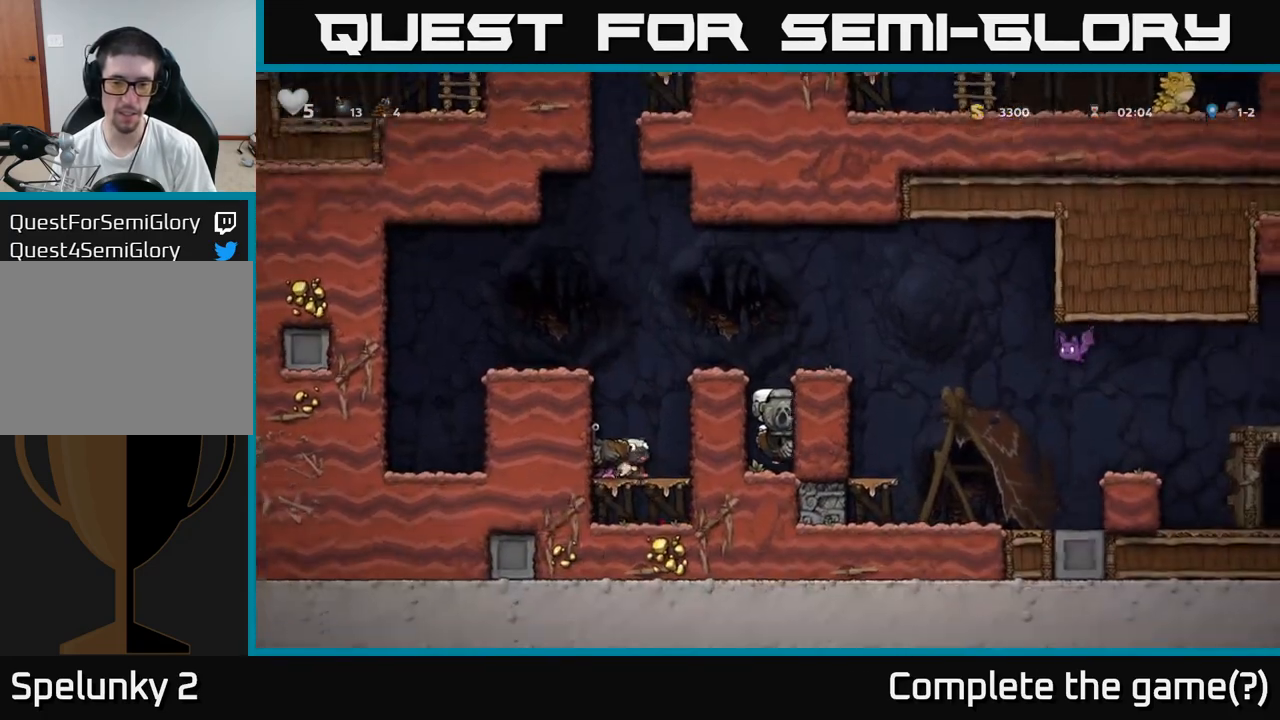
{"buttons": ["A"], "left_stick": "center", "events": [[133, "A", "down"], [333, "A", "up"], [450, "A", "down"]]}